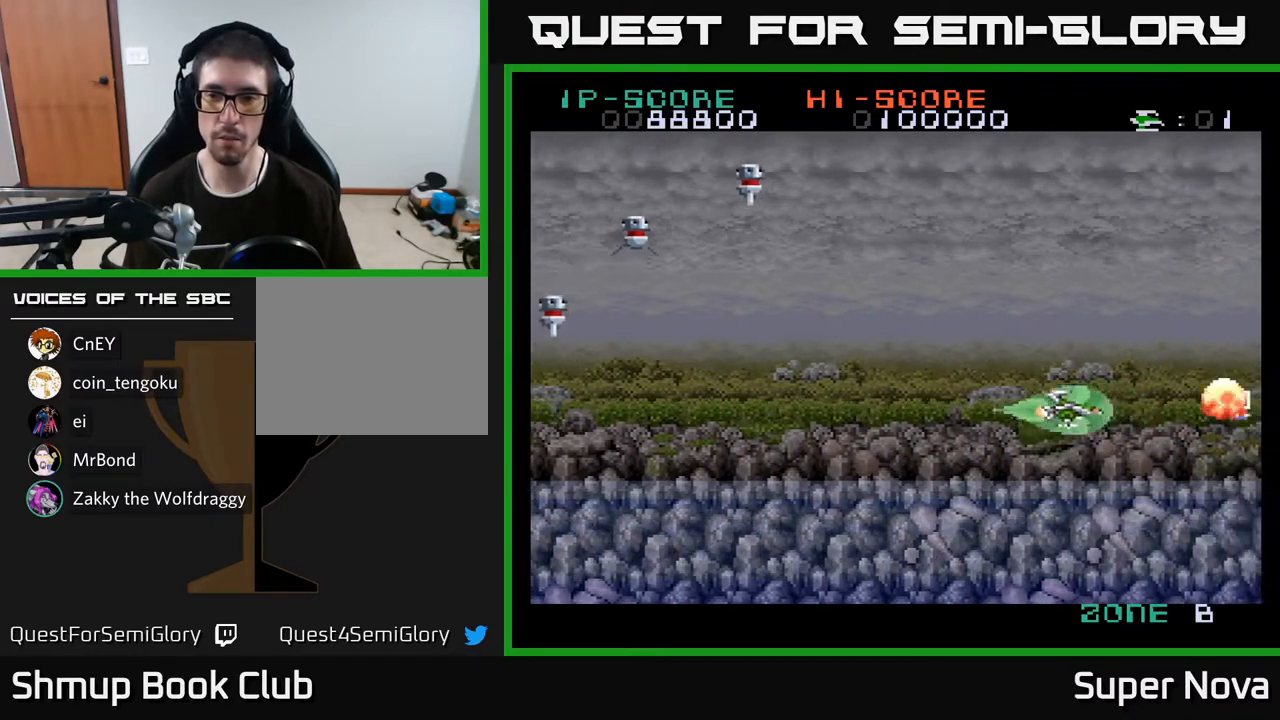
Gameplay with a controller (Xbox layout); each line is a JSON object with the inputs held at the frame after it. "events" lists button and stick changes between this image and that frame as [ms after this image, input, new state], when the widget could be followed in between. Not read: left_stick.
{"buttons": ["DPAD_LEFT"], "right_stick": "center", "events": [[33, "DPAD_LEFT", "up"], [50, "X", "up"], [117, "DPAD_DOWN", "up"], [133, "X", "down"], [217, "DPAD_UP", "down"], [250, "X", "up"], [333, "DPAD_UP", "up"], [333, "X", "down"], [400, "DPAD_UP", "down"], [450, "DPAD_LEFT", "down"], [467, "X", "up"], [500, "DPAD_UP", "up"]]}
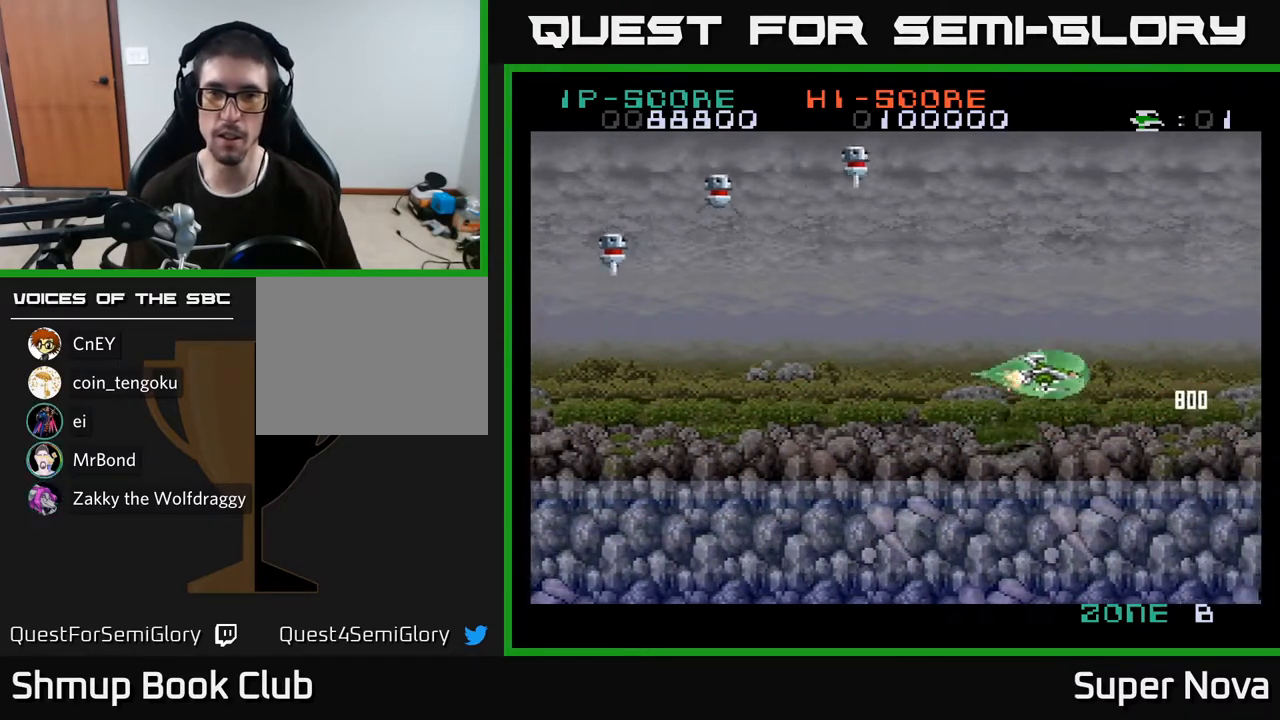
{"buttons": ["DPAD_LEFT"], "right_stick": "center", "events": [[267, "DPAD_UP", "down"], [350, "A", "down"], [400, "DPAD_UP", "up"], [467, "A", "up"]]}
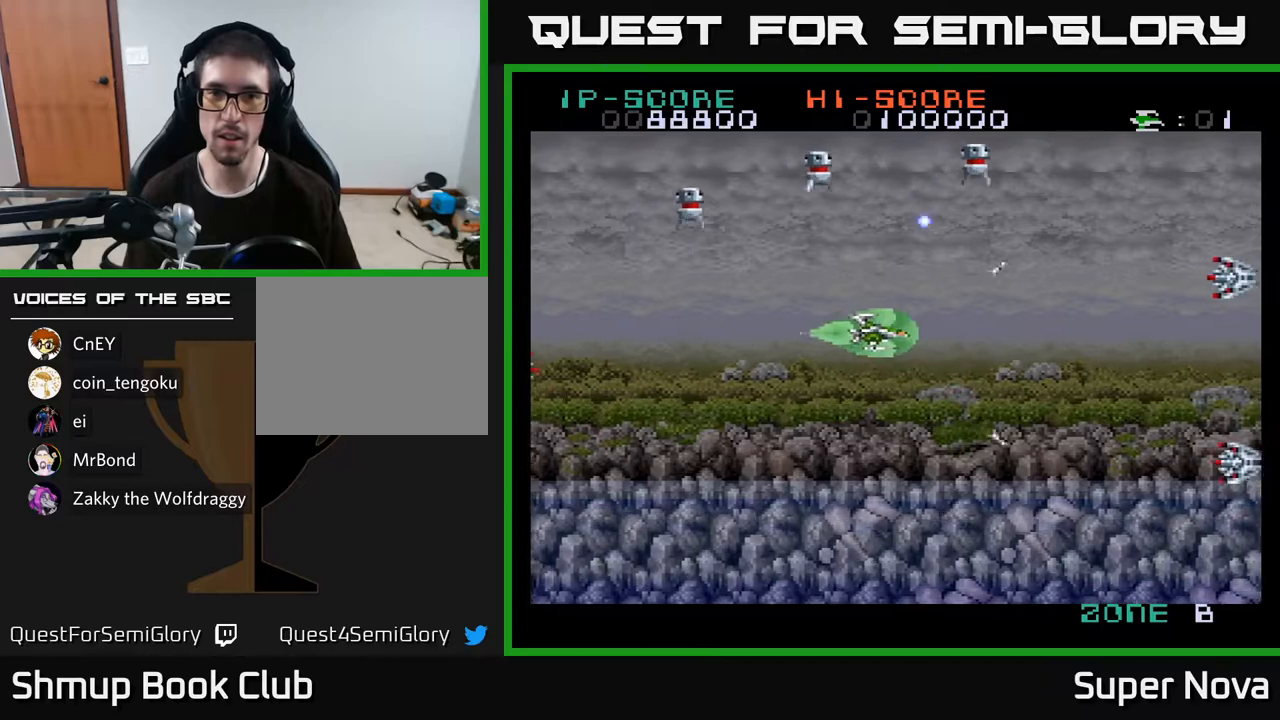
{"buttons": [], "right_stick": "center", "events": [[83, "A", "down"], [167, "A", "up"], [250, "A", "down"], [300, "A", "up"], [317, "DPAD_DOWN", "down"], [350, "DPAD_LEFT", "up"], [383, "A", "down"], [450, "DPAD_DOWN", "up"], [483, "A", "up"]]}
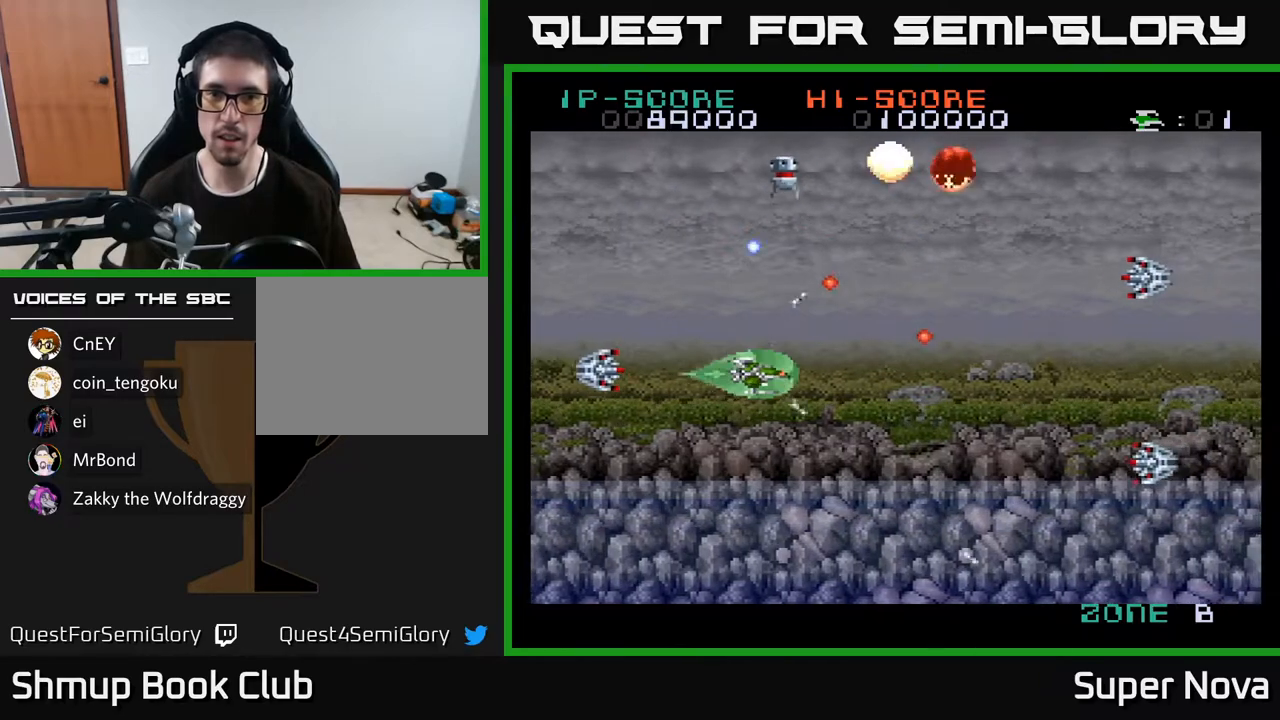
{"buttons": ["X", "DPAD_RIGHT"], "right_stick": "center", "events": [[33, "DPAD_DOWN", "down"], [50, "A", "down"], [50, "DPAD_RIGHT", "down"], [50, "X", "down"], [117, "DPAD_DOWN", "up"], [150, "X", "up"], [167, "A", "up"], [250, "A", "down"], [250, "X", "down"], [333, "X", "up"], [383, "DPAD_RIGHT", "up"], [383, "DPAD_UP", "down"], [450, "A", "up"], [467, "X", "down"], [483, "DPAD_RIGHT", "down"], [483, "DPAD_UP", "up"]]}
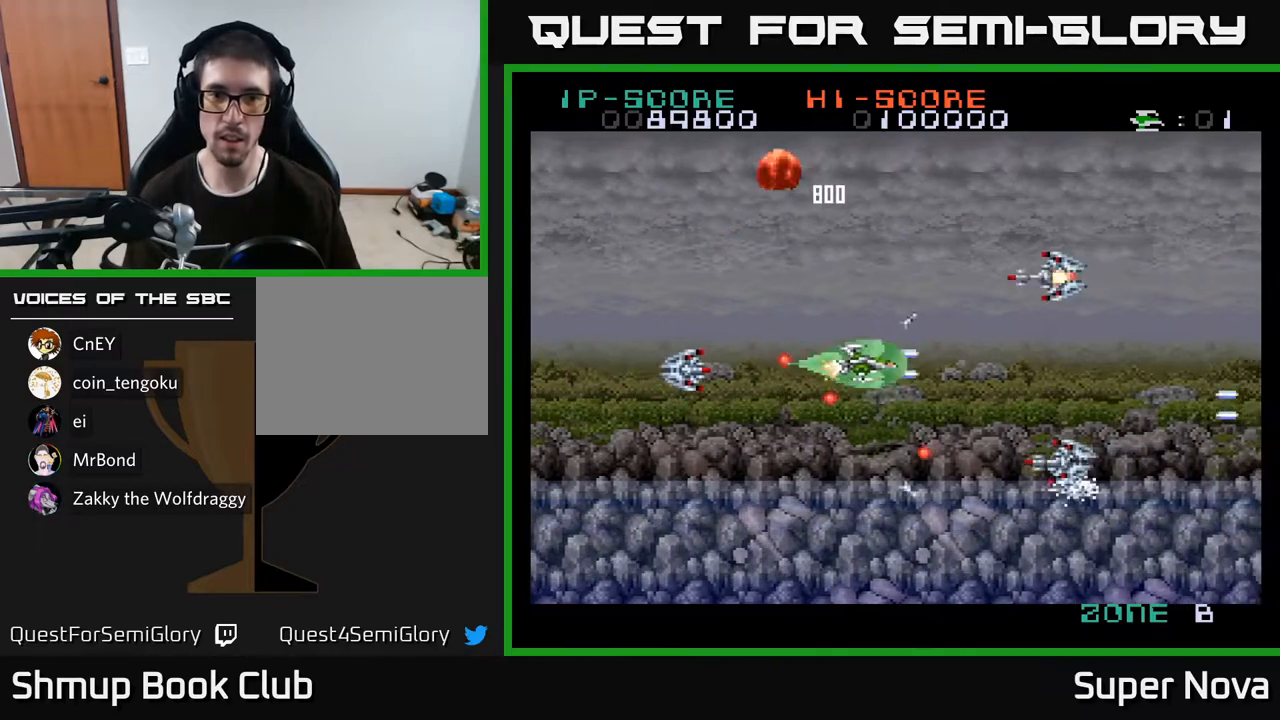
{"buttons": ["A"], "right_stick": "center", "events": [[33, "X", "up"], [167, "A", "down"], [233, "A", "up"], [267, "DPAD_RIGHT", "up"], [317, "A", "down"], [367, "A", "up"], [417, "DPAD_RIGHT", "down"], [450, "DPAD_RIGHT", "up"], [467, "A", "down"]]}
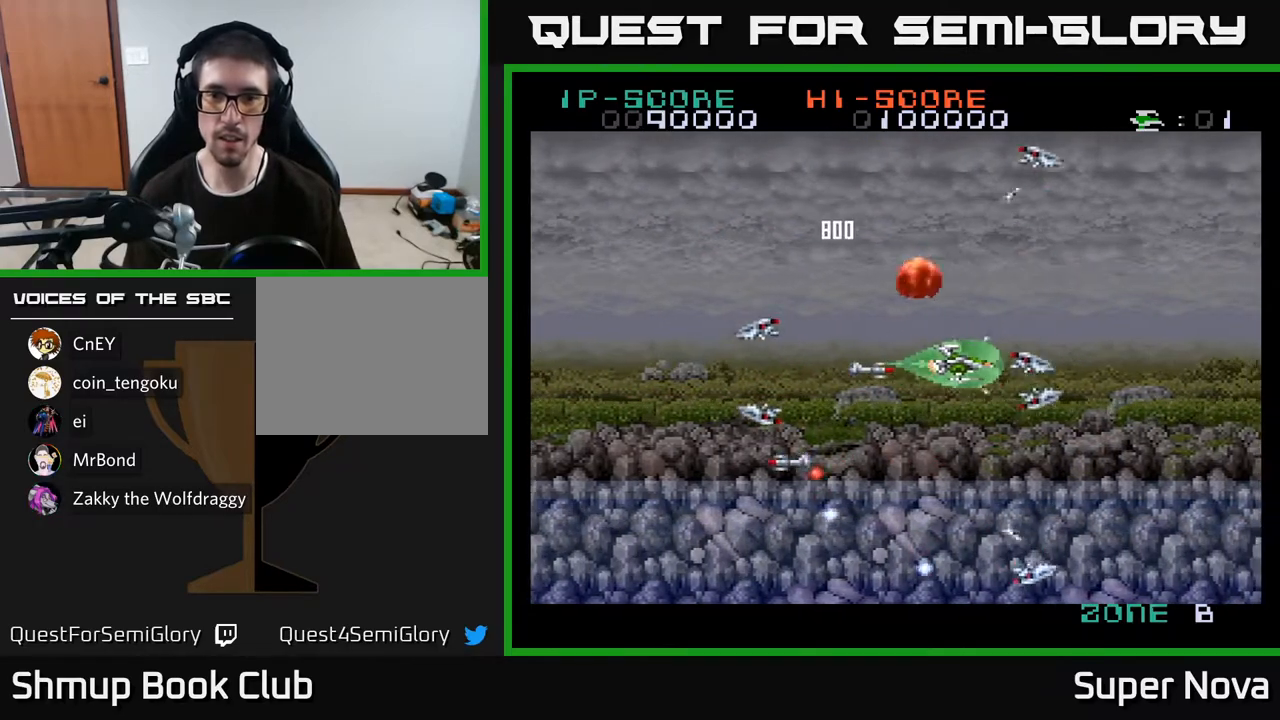
{"buttons": ["A", "X", "DPAD_LEFT"], "right_stick": "center", "events": [[33, "A", "up"], [67, "A", "down"], [67, "X", "down"], [83, "DPAD_RIGHT", "down"], [83, "DPAD_UP", "down"], [183, "X", "up"], [267, "X", "down"], [283, "A", "up"], [333, "DPAD_RIGHT", "up"], [383, "DPAD_LEFT", "down"], [383, "X", "up"], [433, "A", "down"], [433, "DPAD_UP", "up"], [450, "X", "down"]]}
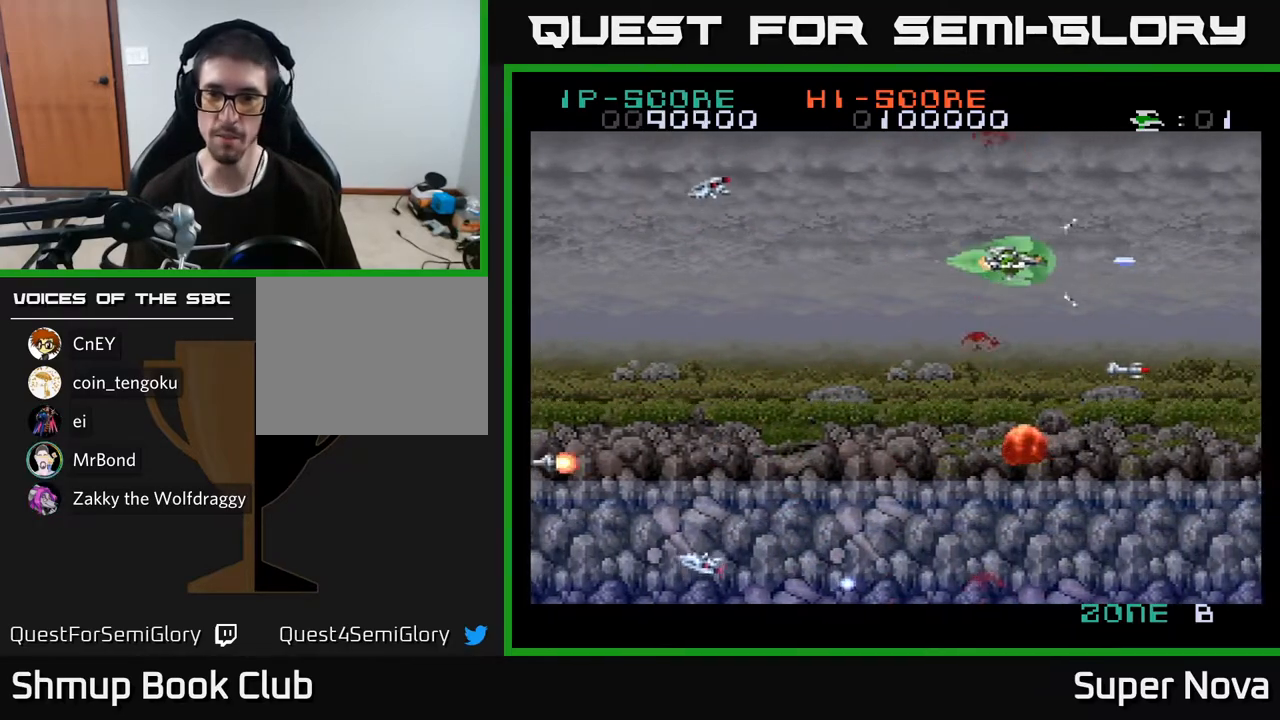
{"buttons": [], "right_stick": "center", "events": [[17, "DPAD_DOWN", "down"], [67, "X", "up"], [83, "DPAD_LEFT", "up"], [167, "X", "down"], [183, "DPAD_LEFT", "down"], [200, "A", "up"], [300, "DPAD_LEFT", "up"], [300, "X", "up"], [350, "X", "down"], [400, "DPAD_RIGHT", "down"], [450, "DPAD_DOWN", "up"], [467, "DPAD_RIGHT", "up"], [483, "X", "up"]]}
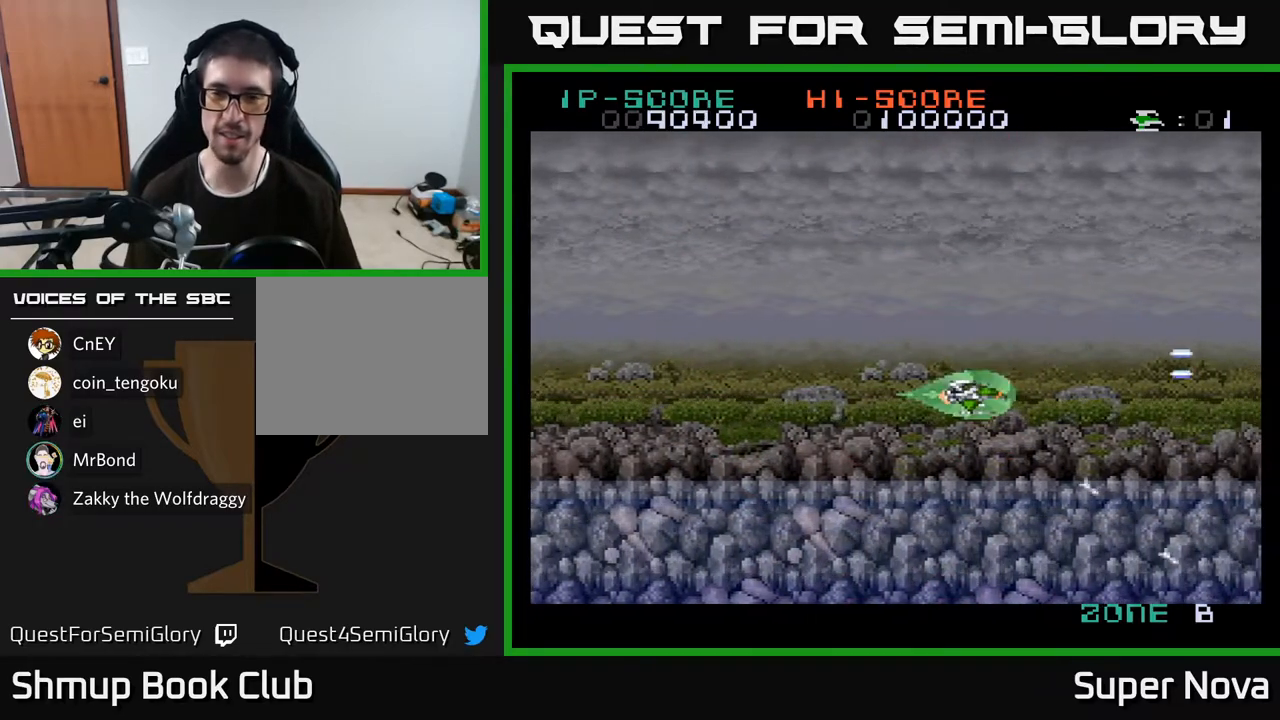
{"buttons": [], "right_stick": "center", "events": [[17, "DPAD_LEFT", "down"], [67, "X", "down"], [167, "DPAD_LEFT", "up"], [200, "X", "up"], [250, "X", "down"], [400, "X", "up"]]}
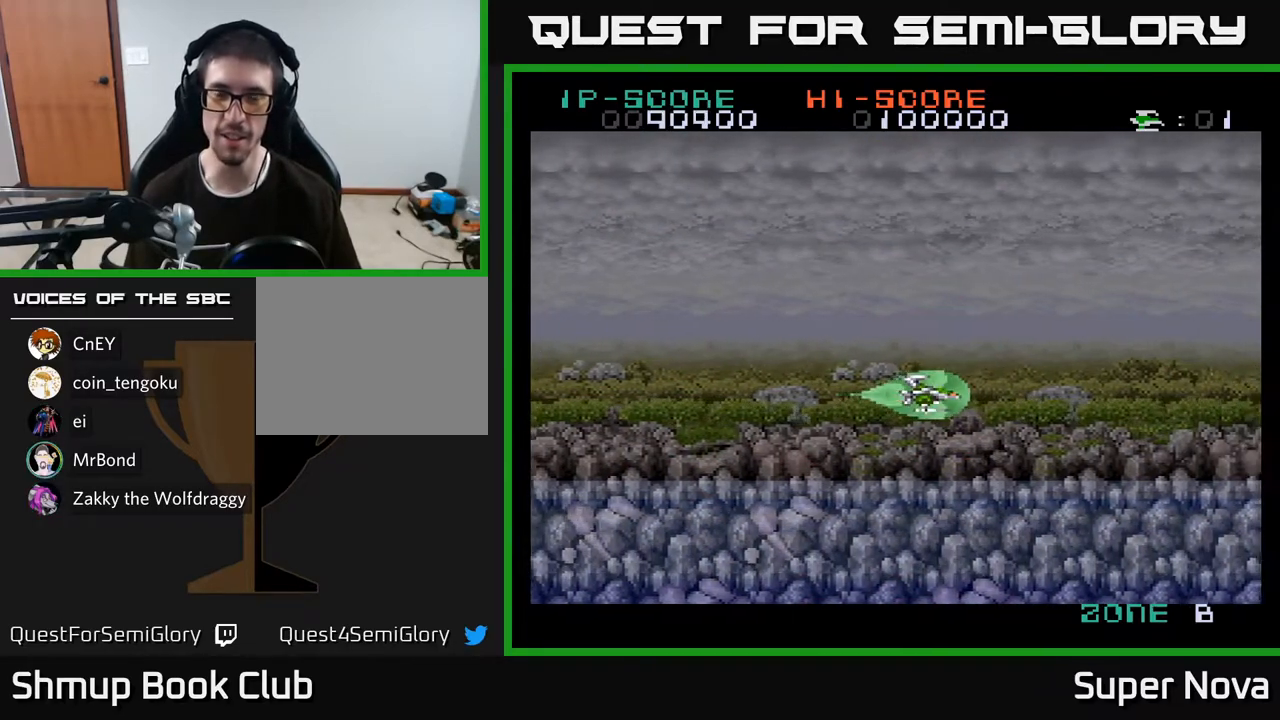
{"buttons": [], "right_stick": "center", "events": [[50, "X", "down"], [200, "X", "up"]]}
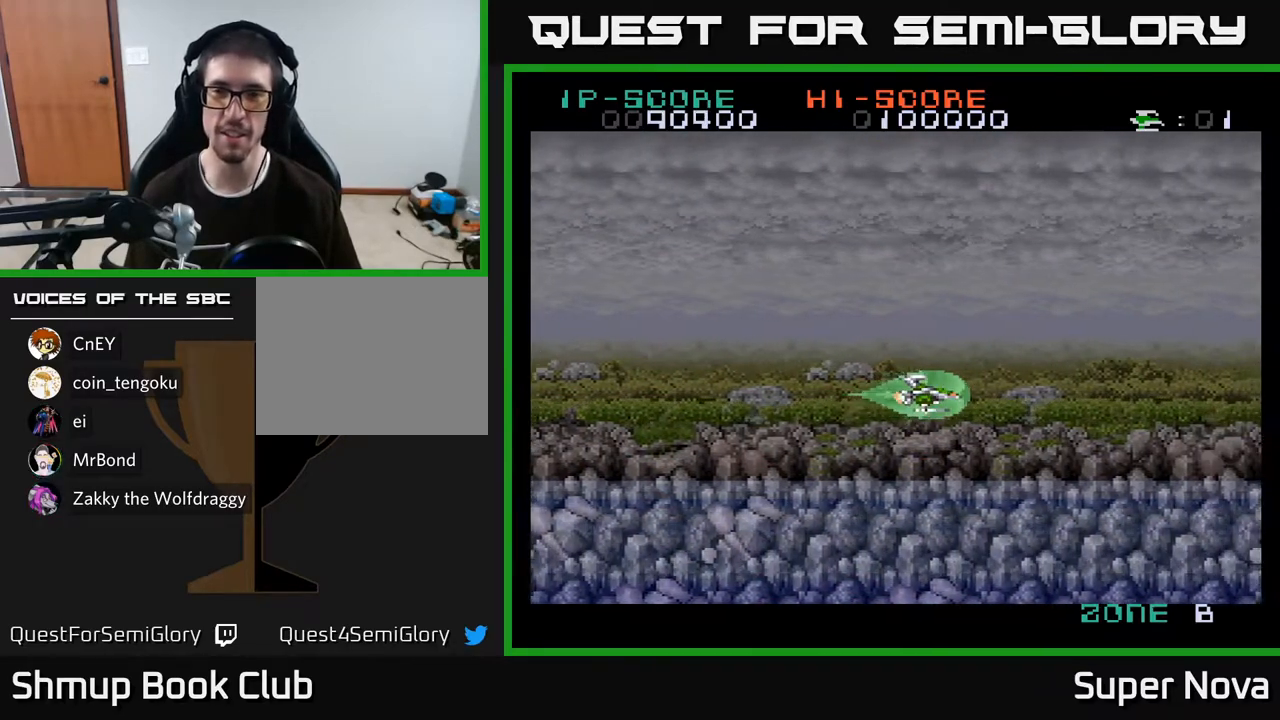
{"buttons": [], "right_stick": "center", "events": []}
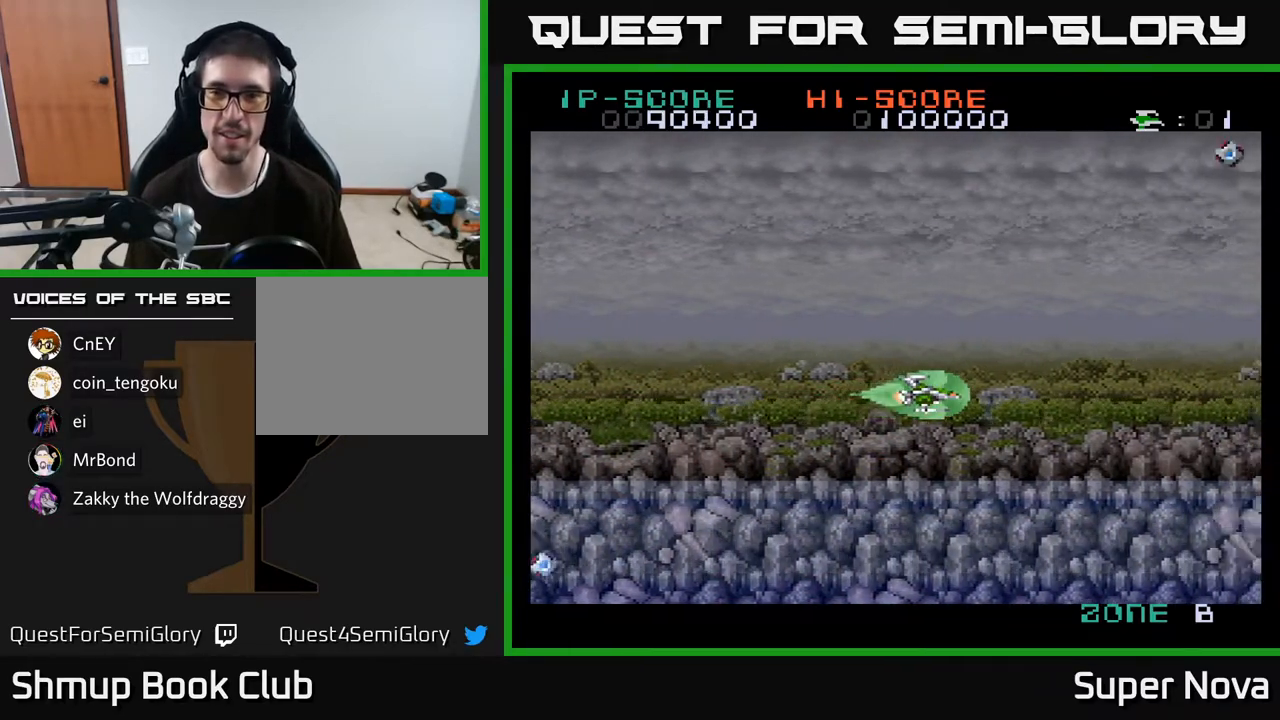
{"buttons": ["A", "DPAD_LEFT"], "right_stick": "center", "events": [[300, "DPAD_UP", "down"], [333, "X", "down"], [433, "DPAD_LEFT", "down"], [433, "X", "up"], [467, "A", "down"], [467, "DPAD_UP", "up"]]}
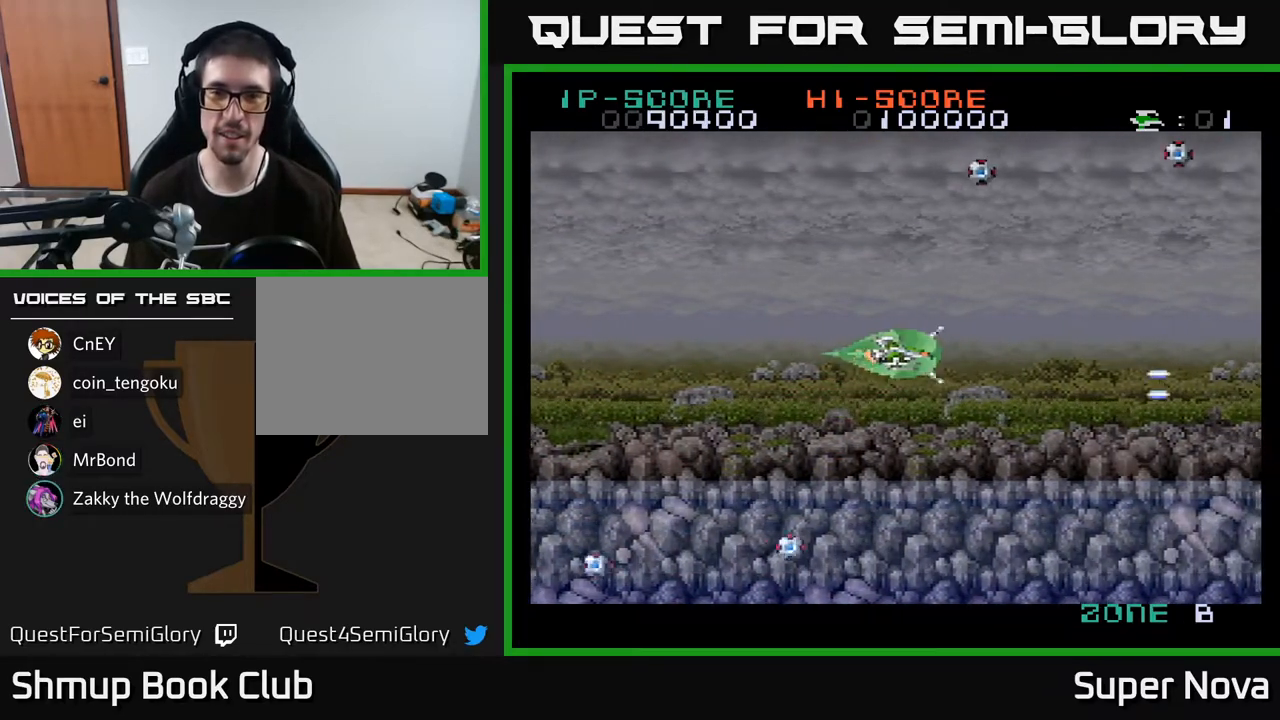
{"buttons": ["DPAD_LEFT"], "right_stick": "center", "events": [[50, "A", "up"], [133, "A", "down"], [150, "DPAD_DOWN", "down"], [183, "DPAD_LEFT", "up"], [217, "A", "up"], [233, "DPAD_DOWN", "up"], [233, "DPAD_LEFT", "down"], [300, "A", "down"], [400, "A", "up"]]}
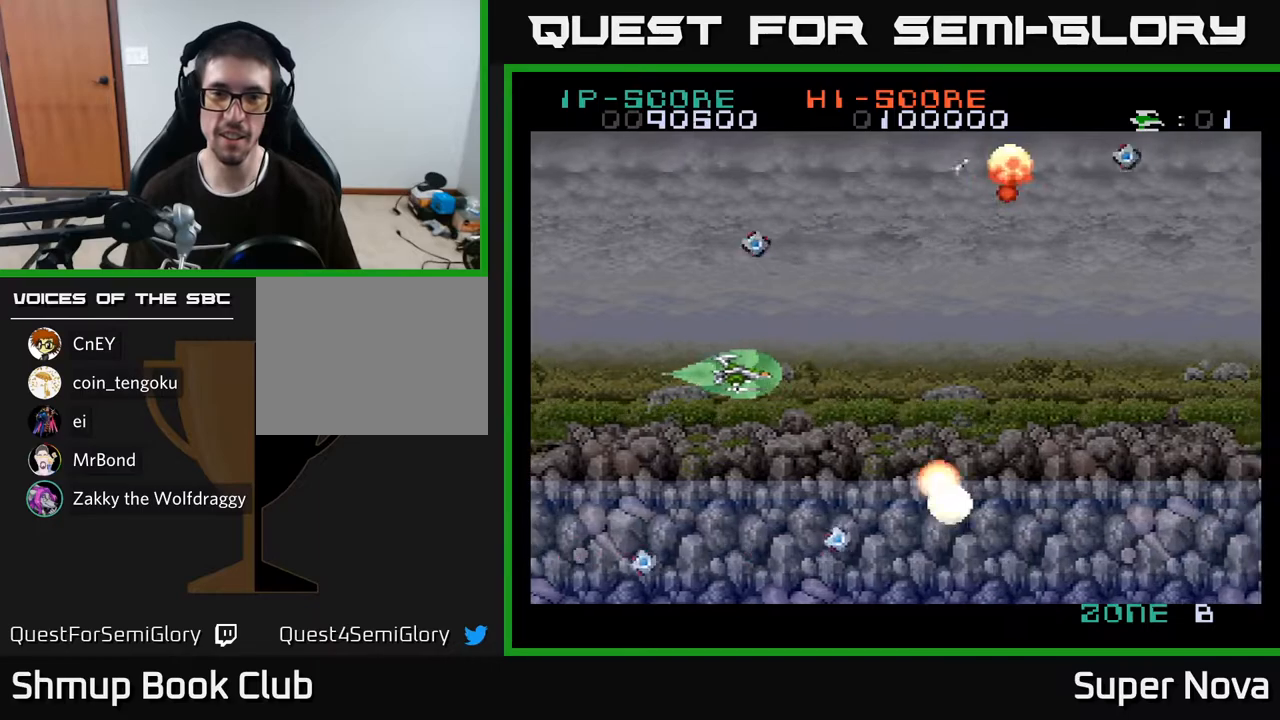
{"buttons": ["DPAD_DOWN"], "right_stick": "center", "events": [[17, "A", "down"], [50, "DPAD_DOWN", "down"], [133, "DPAD_DOWN", "up"], [167, "A", "up"], [267, "A", "down"], [267, "X", "down"], [333, "DPAD_DOWN", "down"], [350, "A", "up"], [350, "X", "up"], [383, "DPAD_LEFT", "up"], [400, "A", "down"], [400, "X", "down"], [483, "X", "up"], [500, "A", "up"]]}
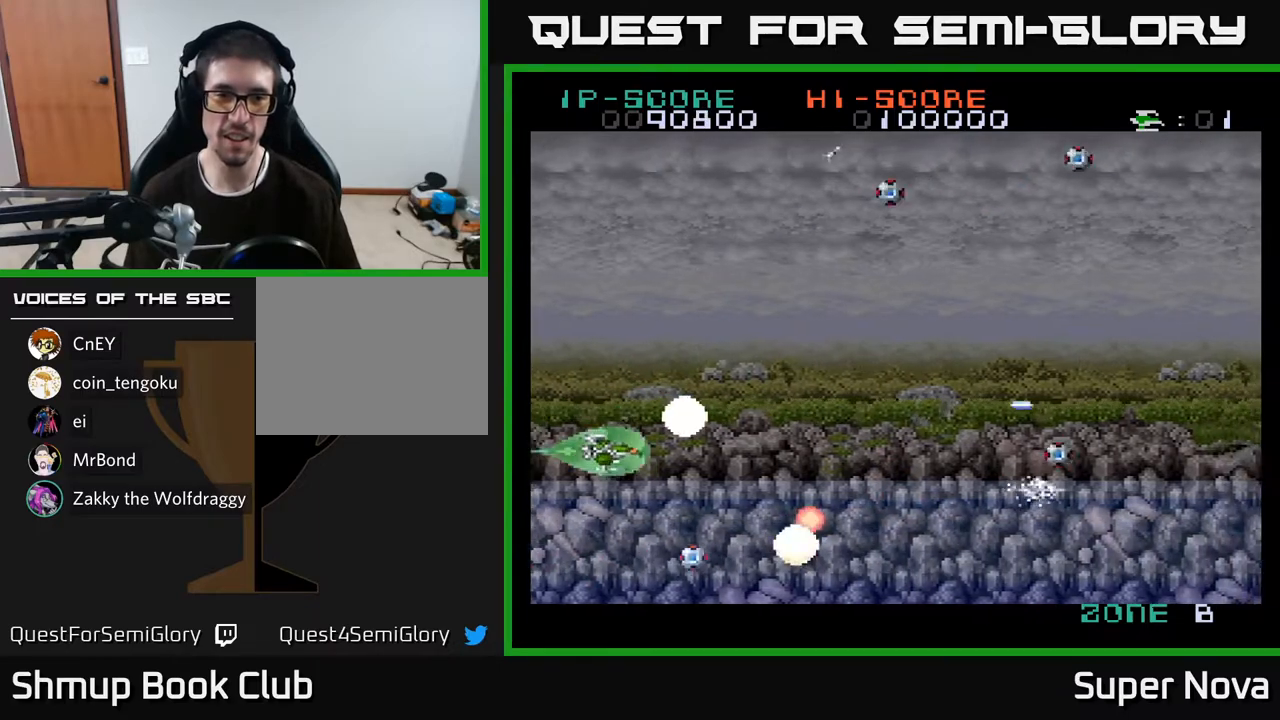
{"buttons": ["DPAD_UP"], "right_stick": "center", "events": [[33, "DPAD_DOWN", "up"], [50, "A", "down"], [67, "DPAD_LEFT", "down"], [67, "X", "down"], [83, "DPAD_UP", "down"], [133, "DPAD_LEFT", "up"], [150, "A", "up"], [150, "X", "up"], [233, "X", "down"], [250, "A", "down"], [333, "X", "up"], [350, "A", "up"], [400, "A", "down"], [417, "X", "down"], [450, "A", "up"], [500, "X", "up"]]}
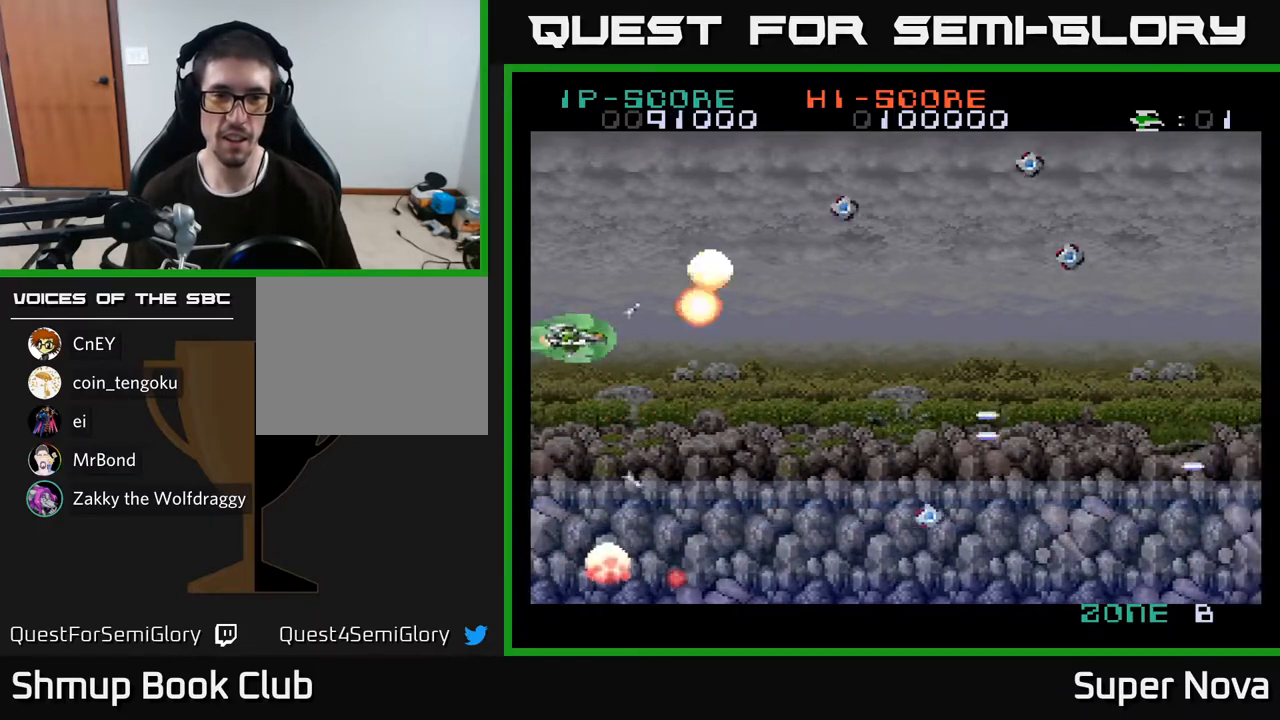
{"buttons": [], "right_stick": "center", "events": [[67, "A", "down"], [83, "X", "down"], [167, "A", "up"], [167, "X", "up"], [233, "A", "down"], [233, "X", "down"], [267, "DPAD_RIGHT", "down"], [317, "X", "up"], [333, "A", "up"], [383, "A", "down"], [400, "X", "down"], [450, "DPAD_RIGHT", "up"], [467, "A", "up"], [467, "X", "up"], [500, "DPAD_UP", "up"]]}
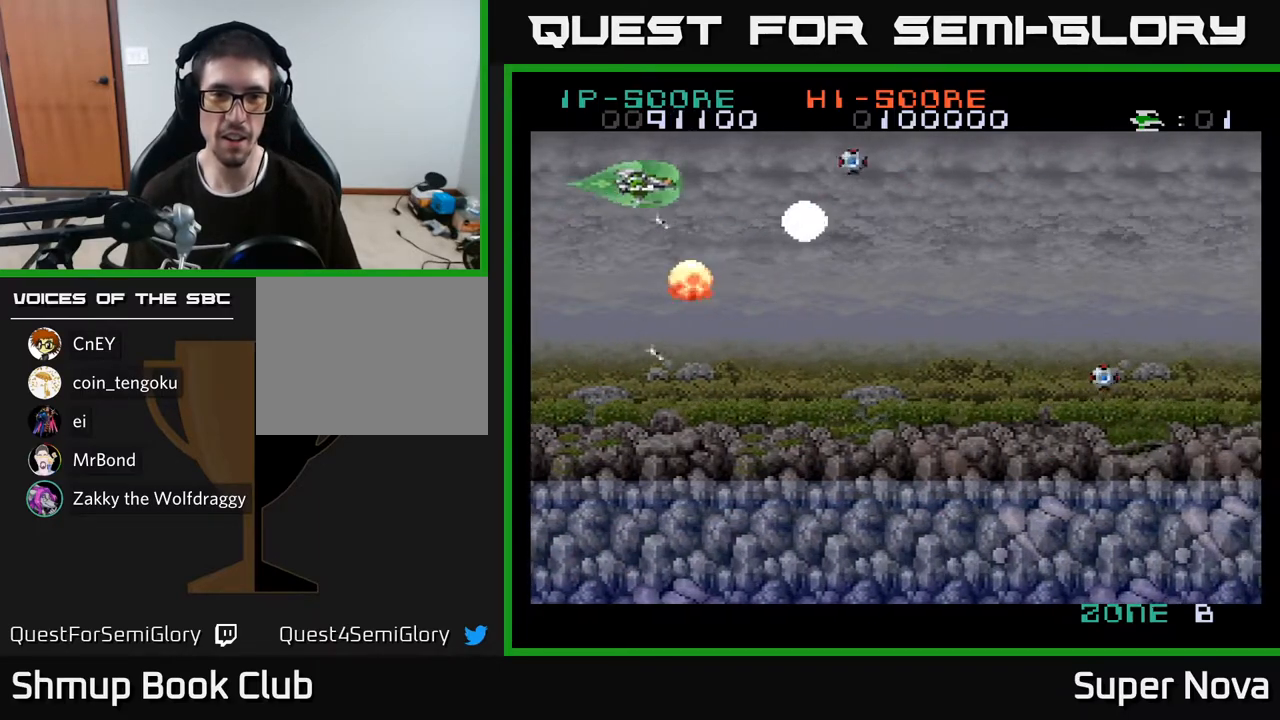
{"buttons": ["DPAD_UP"], "right_stick": "center", "events": [[50, "A", "down"], [50, "X", "down"], [83, "DPAD_DOWN", "down"], [150, "A", "up"], [150, "X", "up"], [217, "A", "down"], [217, "X", "down"], [233, "A", "up"], [317, "X", "up"], [333, "DPAD_RIGHT", "down"], [400, "X", "down"], [417, "DPAD_DOWN", "up"], [483, "DPAD_UP", "down"], [500, "DPAD_RIGHT", "up"], [500, "X", "up"]]}
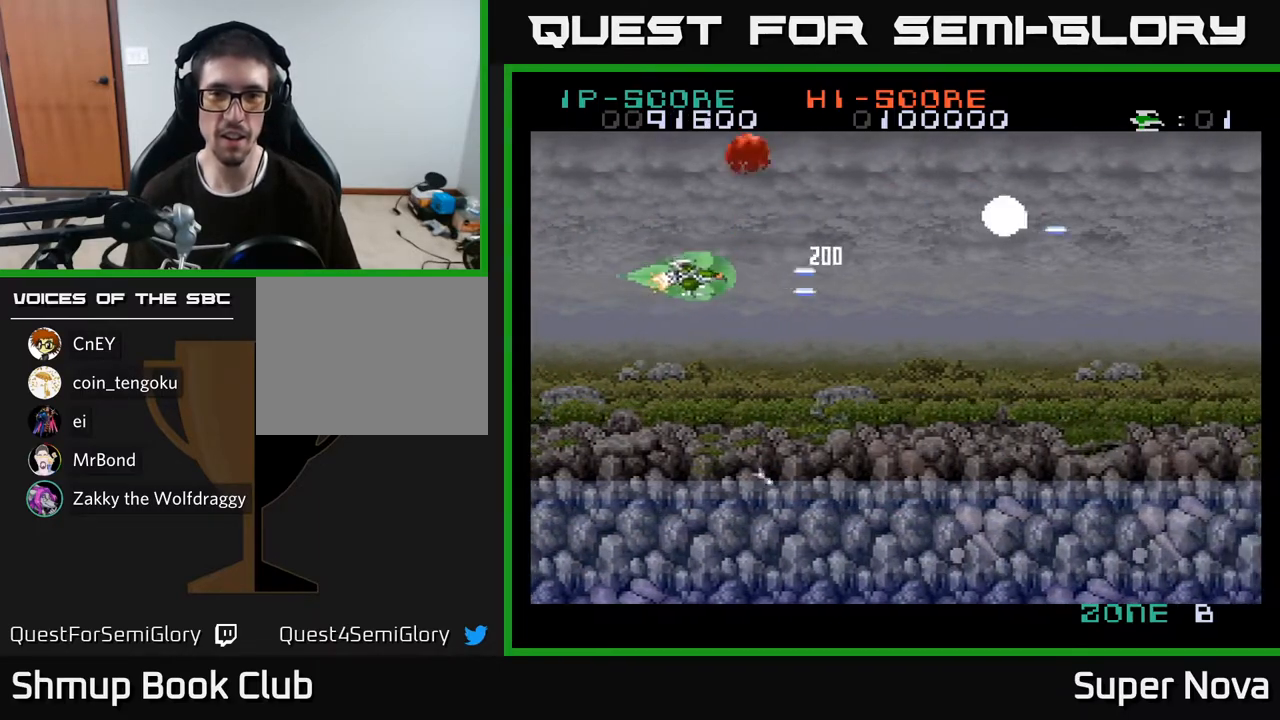
{"buttons": ["X", "DPAD_DOWN", "DPAD_RIGHT"], "right_stick": "center", "events": [[117, "DPAD_UP", "up"], [150, "DPAD_RIGHT", "down"], [150, "X", "down"], [200, "X", "up"], [217, "DPAD_DOWN", "down"], [400, "X", "down"], [417, "DPAD_DOWN", "up"], [500, "DPAD_DOWN", "down"]]}
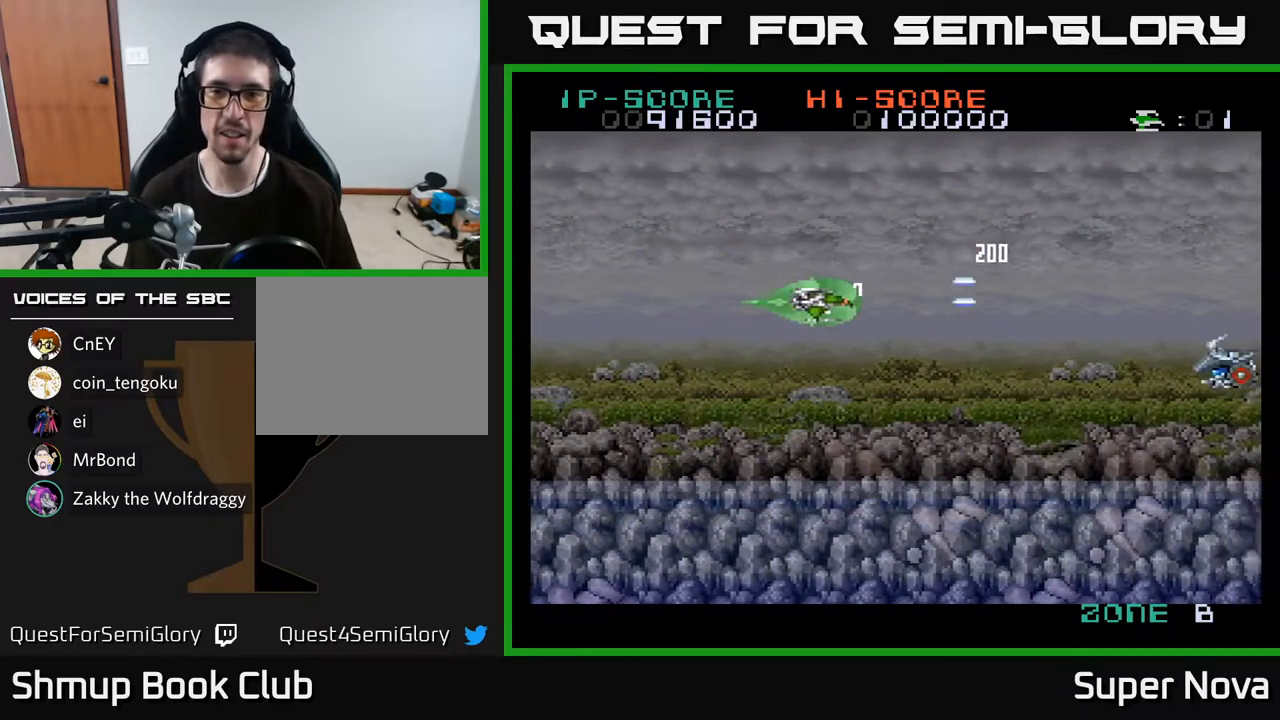
{"buttons": ["DPAD_DOWN"], "right_stick": "center", "events": [[33, "X", "up"], [117, "X", "down"], [167, "DPAD_DOWN", "up"], [217, "X", "up"], [283, "X", "down"], [333, "DPAD_RIGHT", "up"], [350, "X", "up"], [433, "X", "down"], [483, "X", "up"], [500, "DPAD_DOWN", "down"]]}
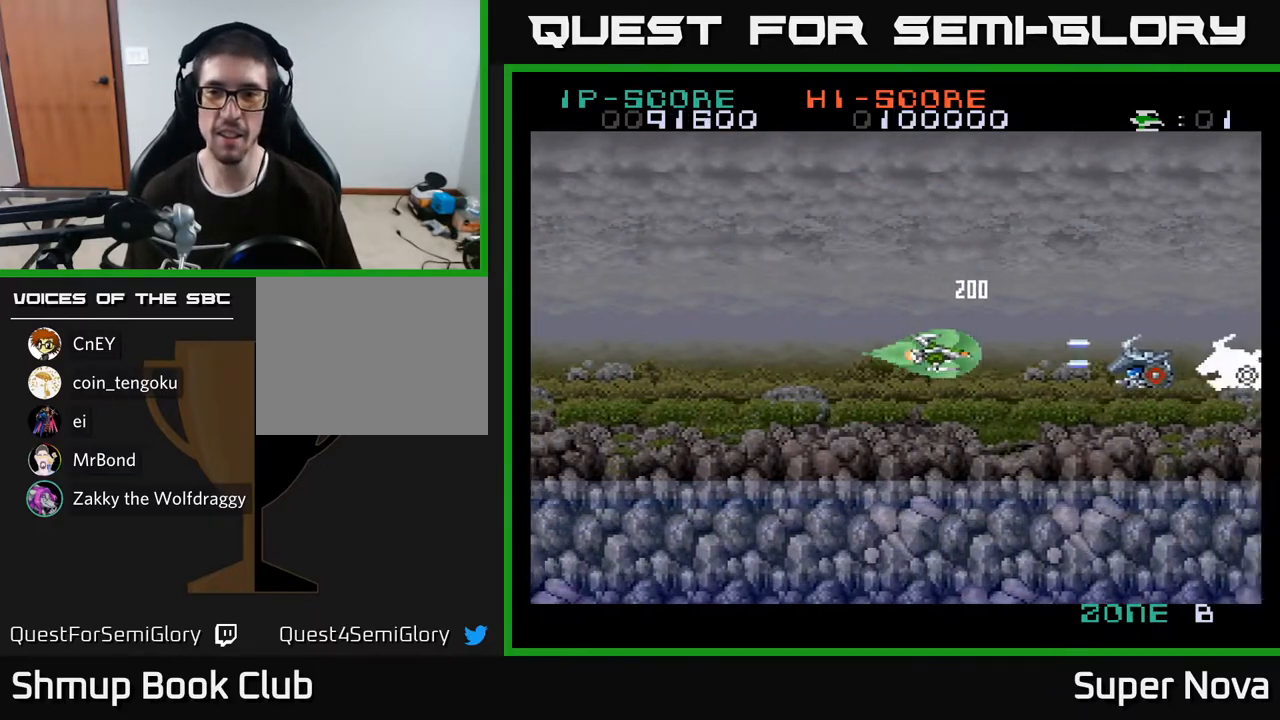
{"buttons": [], "right_stick": "center", "events": [[33, "DPAD_DOWN", "up"], [67, "X", "down"], [133, "X", "up"], [217, "X", "down"], [267, "X", "up"], [317, "X", "down"], [383, "X", "up"], [433, "X", "down"], [500, "X", "up"]]}
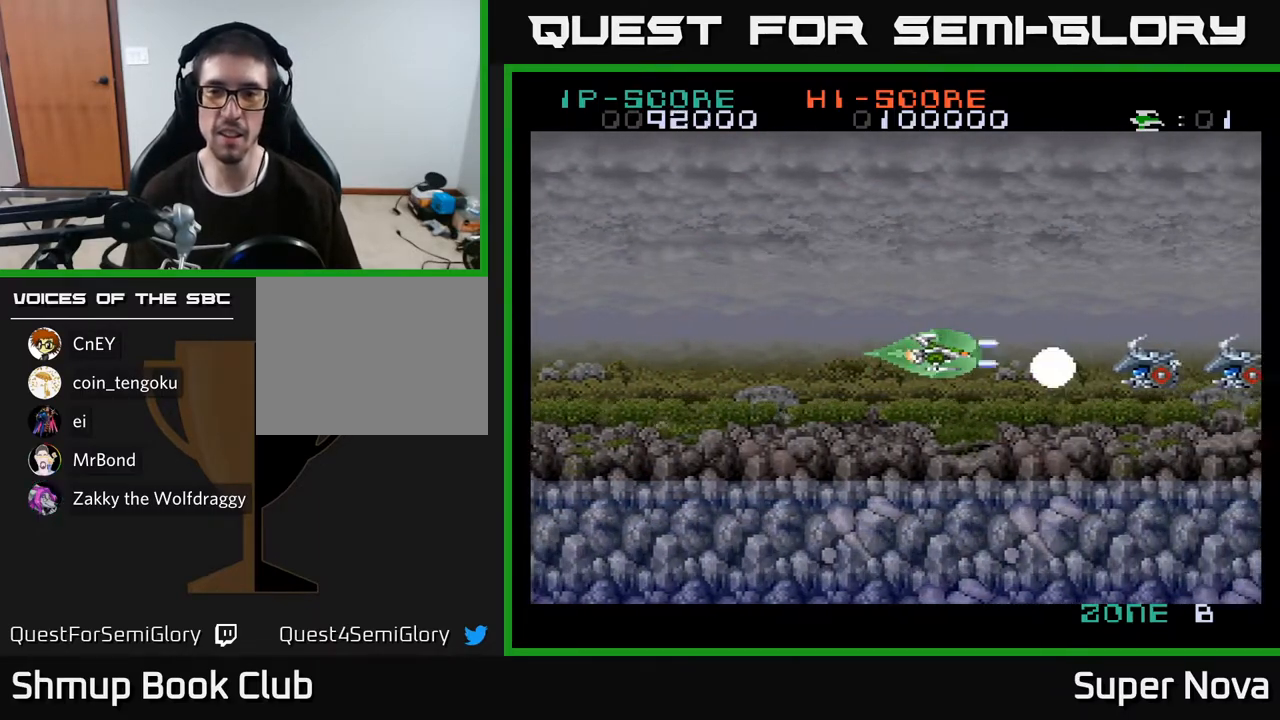
{"buttons": [], "right_stick": "center", "events": [[67, "X", "down"], [133, "X", "up"], [200, "X", "down"], [267, "X", "up"], [317, "X", "down"], [383, "X", "up"], [450, "X", "down"], [500, "X", "up"]]}
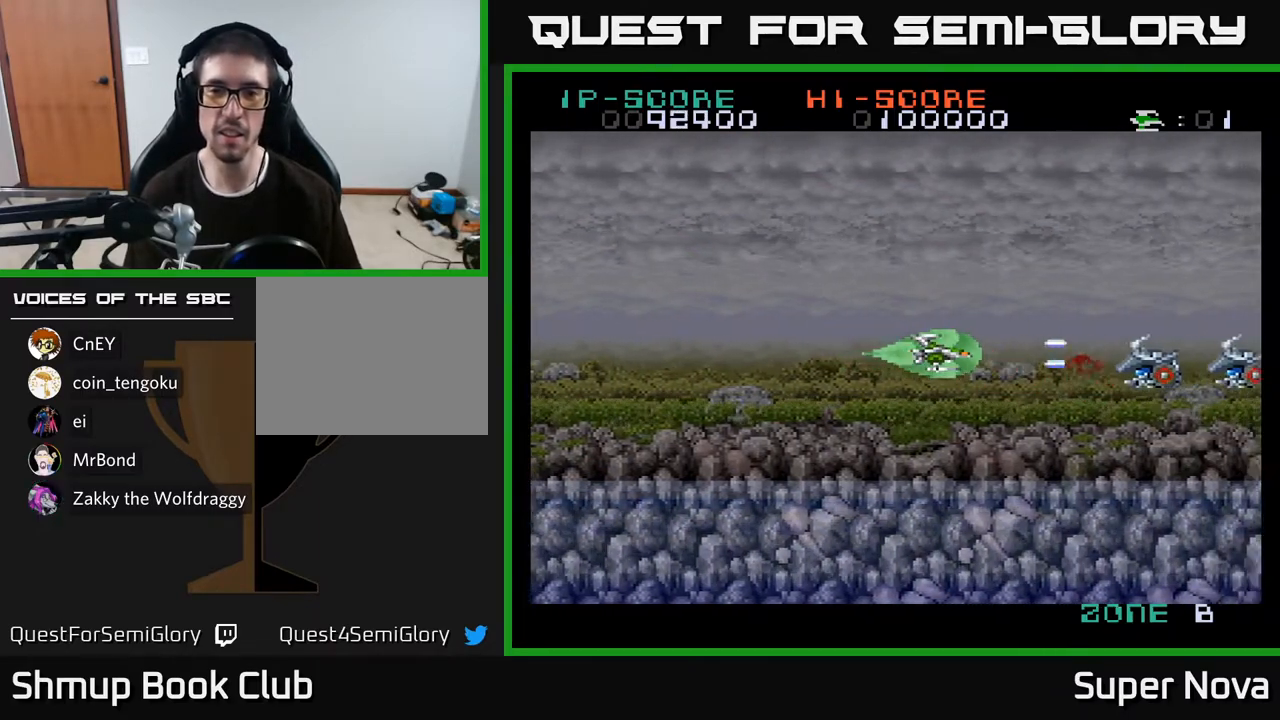
{"buttons": ["X"], "right_stick": "center", "events": [[50, "X", "down"], [100, "X", "up"], [167, "X", "down"], [250, "X", "up"], [317, "X", "down"], [400, "X", "up"], [467, "X", "down"]]}
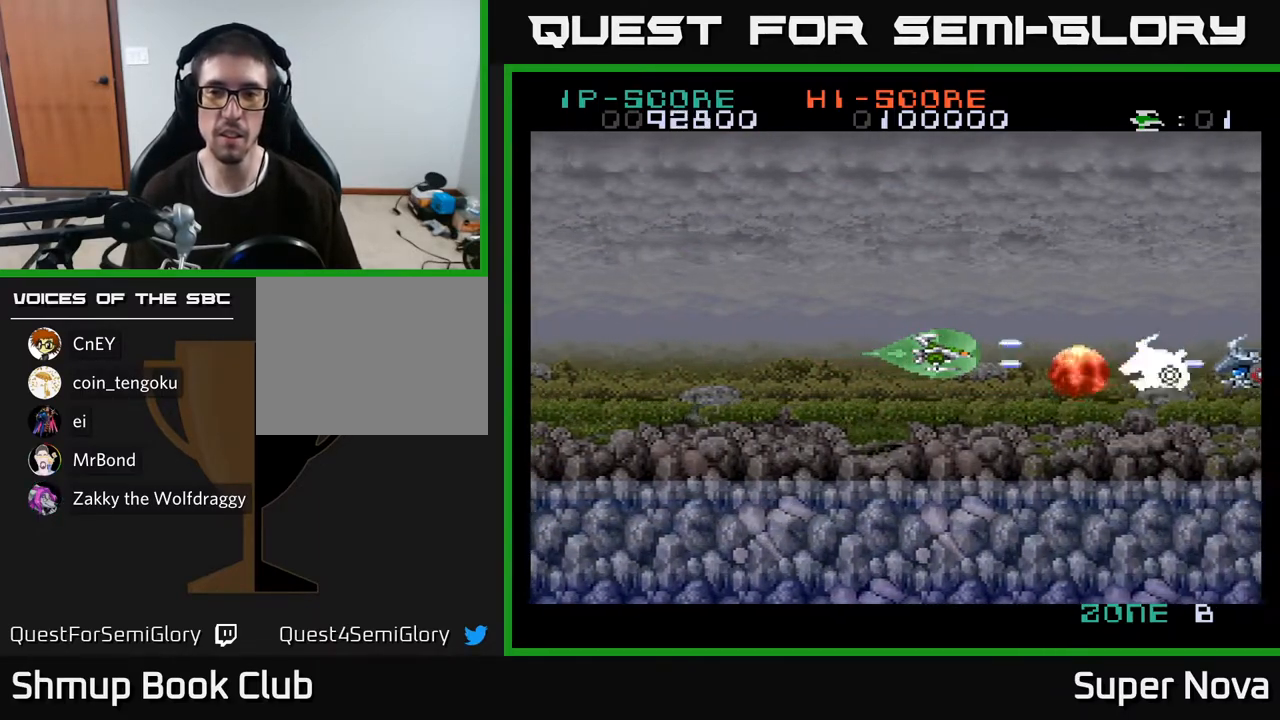
{"buttons": [], "right_stick": "center", "events": [[50, "X", "up"], [117, "X", "down"], [183, "X", "up"], [250, "X", "down"], [333, "X", "up"], [400, "X", "down"], [483, "X", "up"]]}
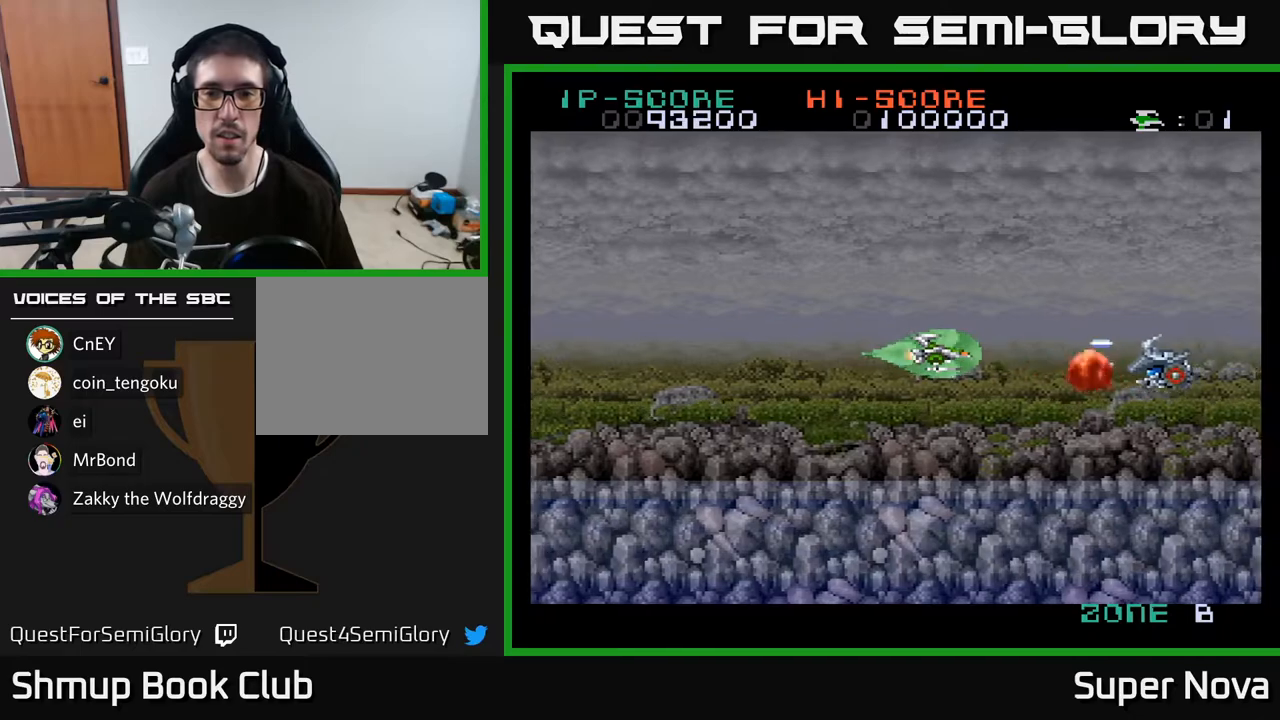
{"buttons": [], "right_stick": "center", "events": [[50, "X", "down"], [133, "X", "up"], [183, "X", "down"], [283, "X", "up"], [333, "X", "down"], [367, "DPAD_DOWN", "down"], [417, "DPAD_DOWN", "up"], [433, "X", "up"]]}
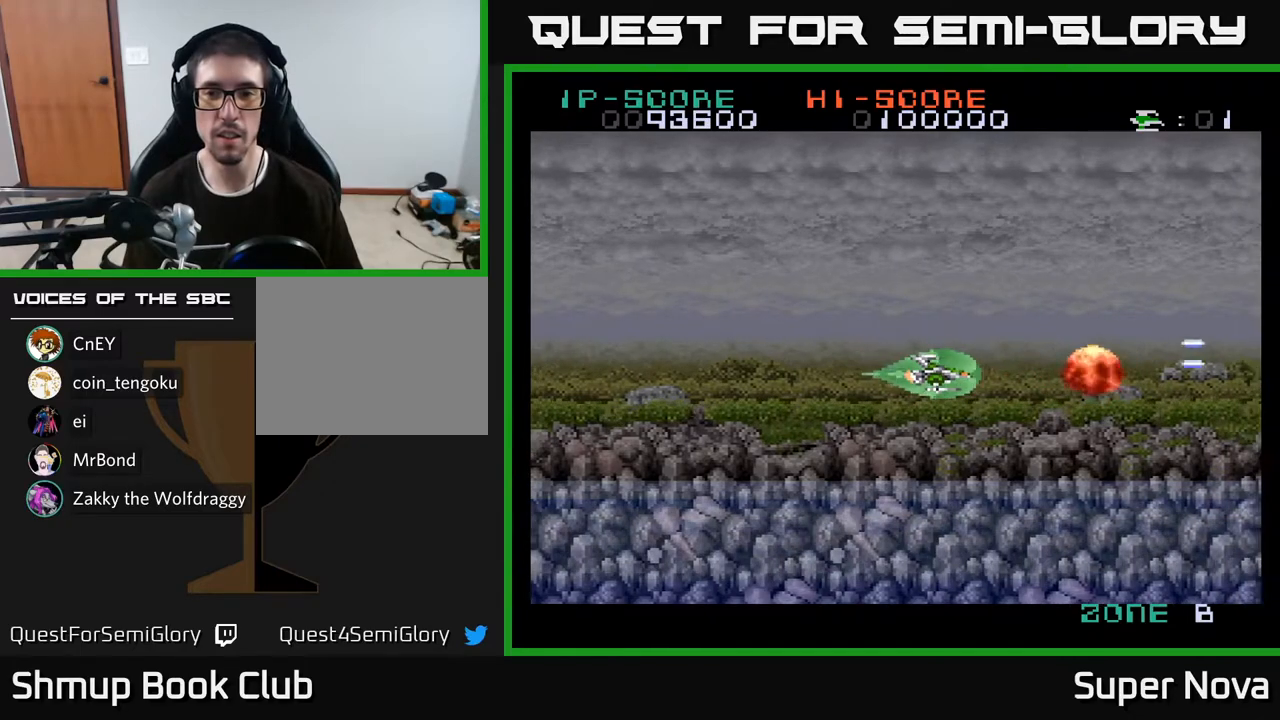
{"buttons": [], "right_stick": "center", "events": [[17, "X", "down"], [150, "X", "up"], [217, "X", "down"], [383, "X", "up"]]}
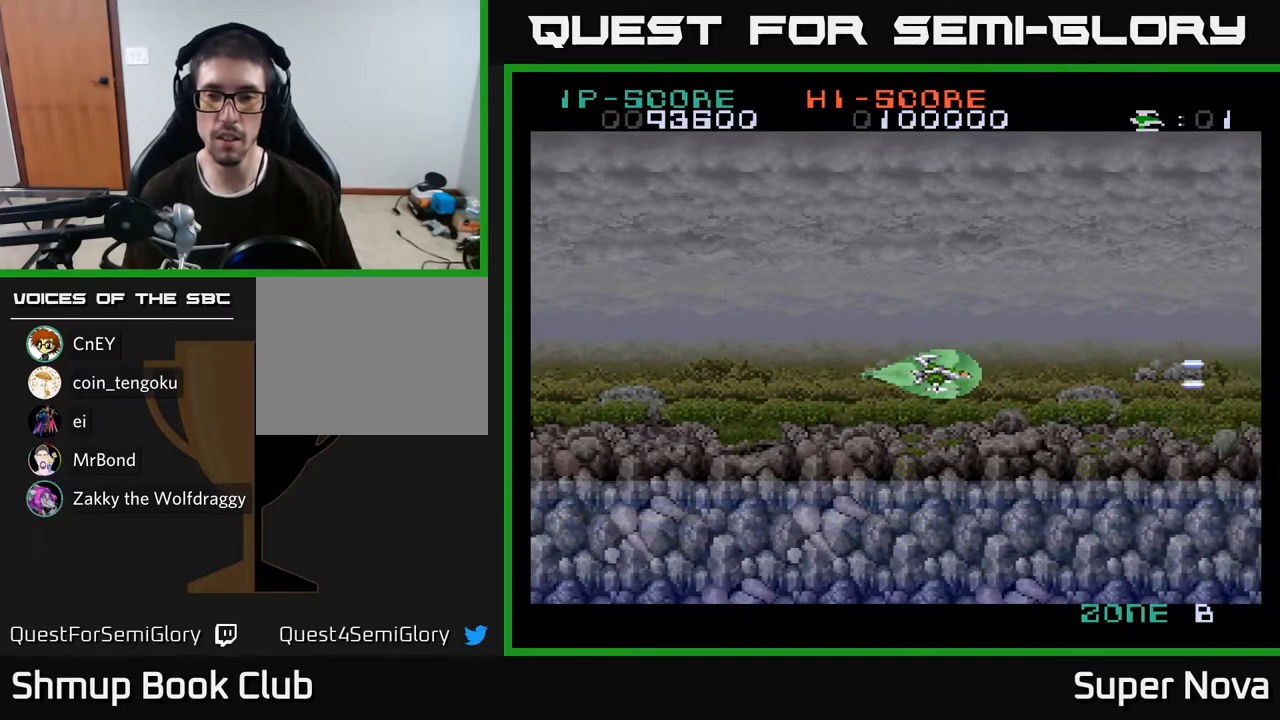
{"buttons": [], "right_stick": "center", "events": []}
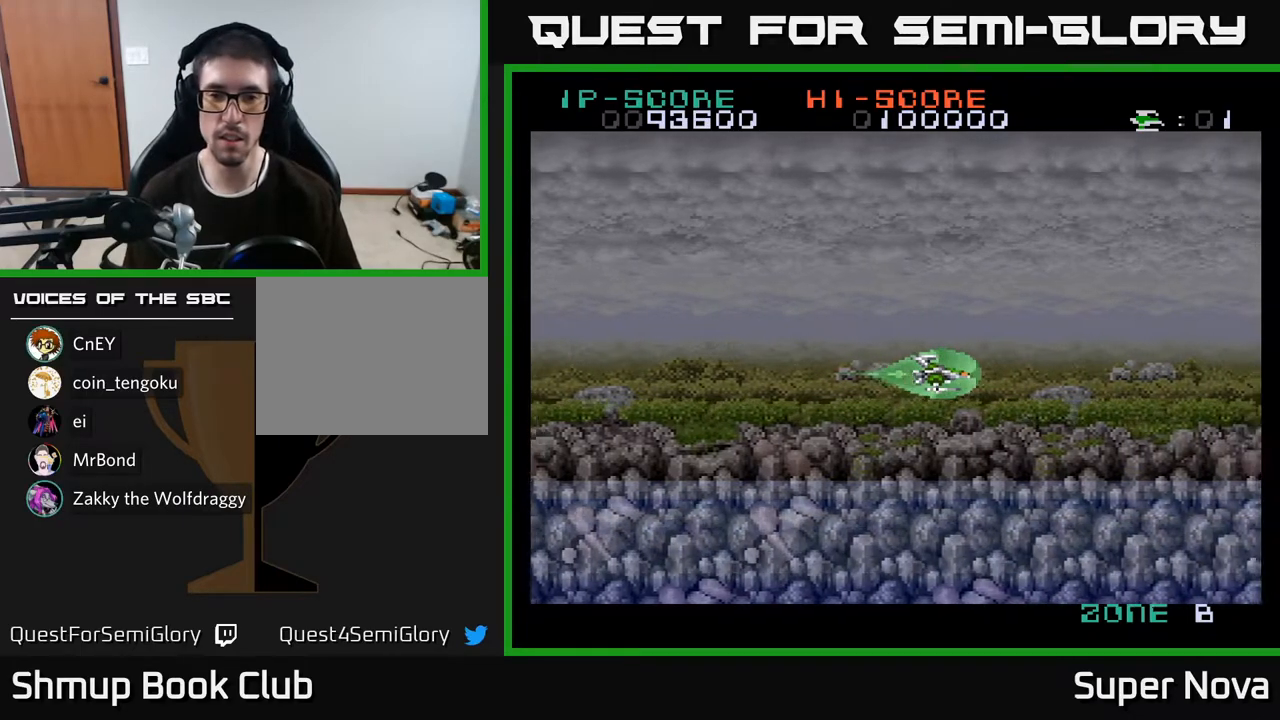
{"buttons": [], "right_stick": "center", "events": []}
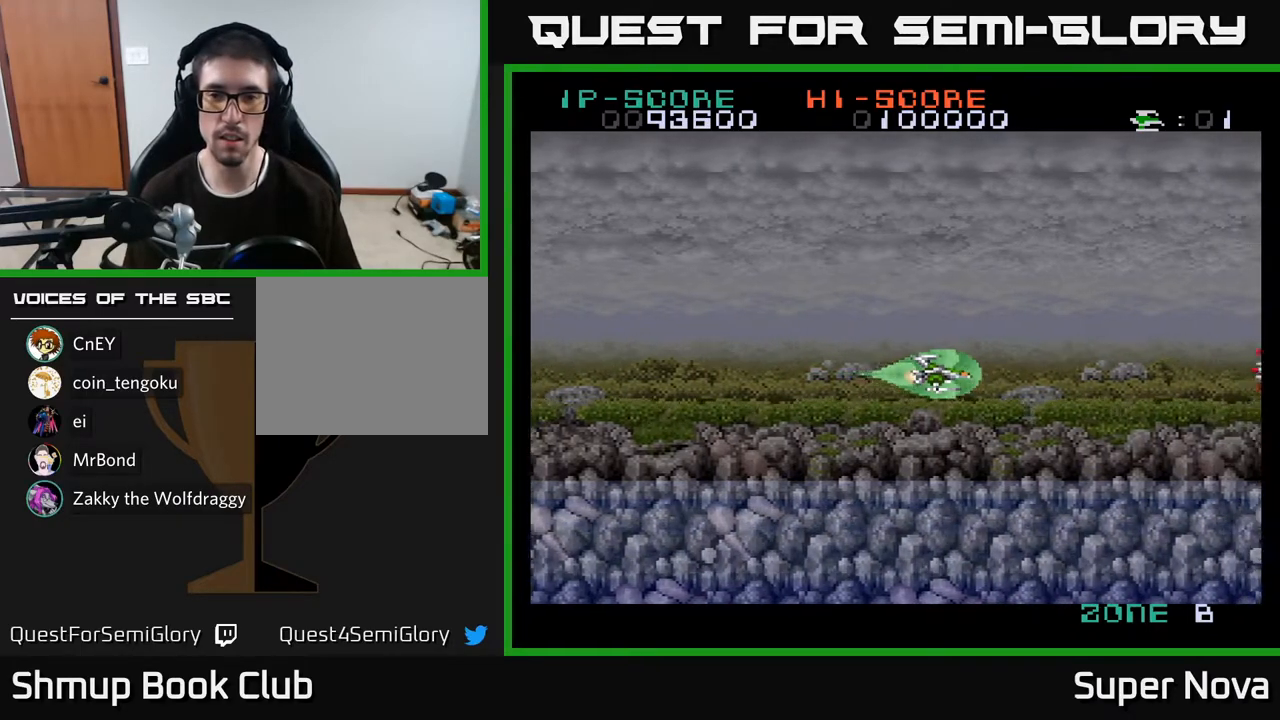
{"buttons": ["DPAD_RIGHT"], "right_stick": "center", "events": [[317, "DPAD_RIGHT", "down"], [417, "A", "down"], [467, "A", "up"]]}
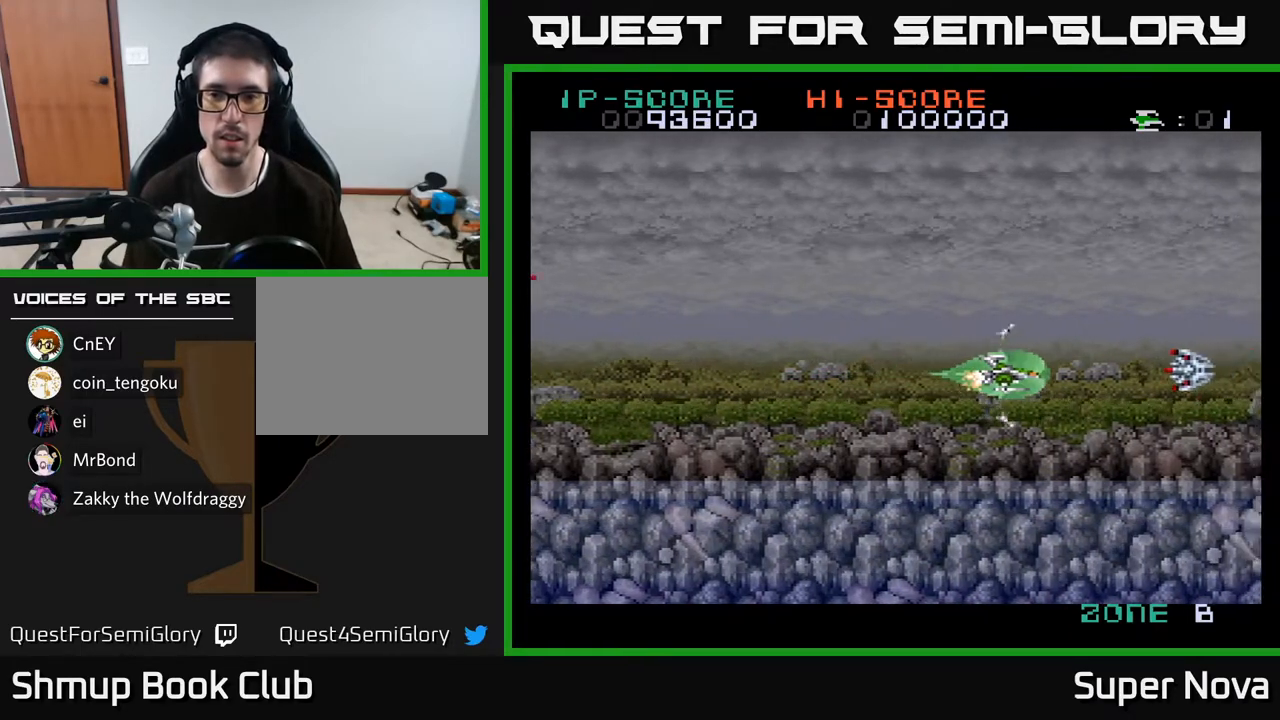
{"buttons": ["X", "DPAD_LEFT"], "right_stick": "center", "events": [[50, "A", "down"], [50, "X", "down"], [117, "DPAD_RIGHT", "up"], [133, "A", "up"], [133, "X", "up"], [200, "A", "down"], [200, "X", "down"], [283, "A", "up"], [283, "X", "up"], [350, "A", "down"], [367, "DPAD_LEFT", "down"], [367, "X", "down"], [433, "A", "up"], [450, "X", "up"], [500, "X", "down"]]}